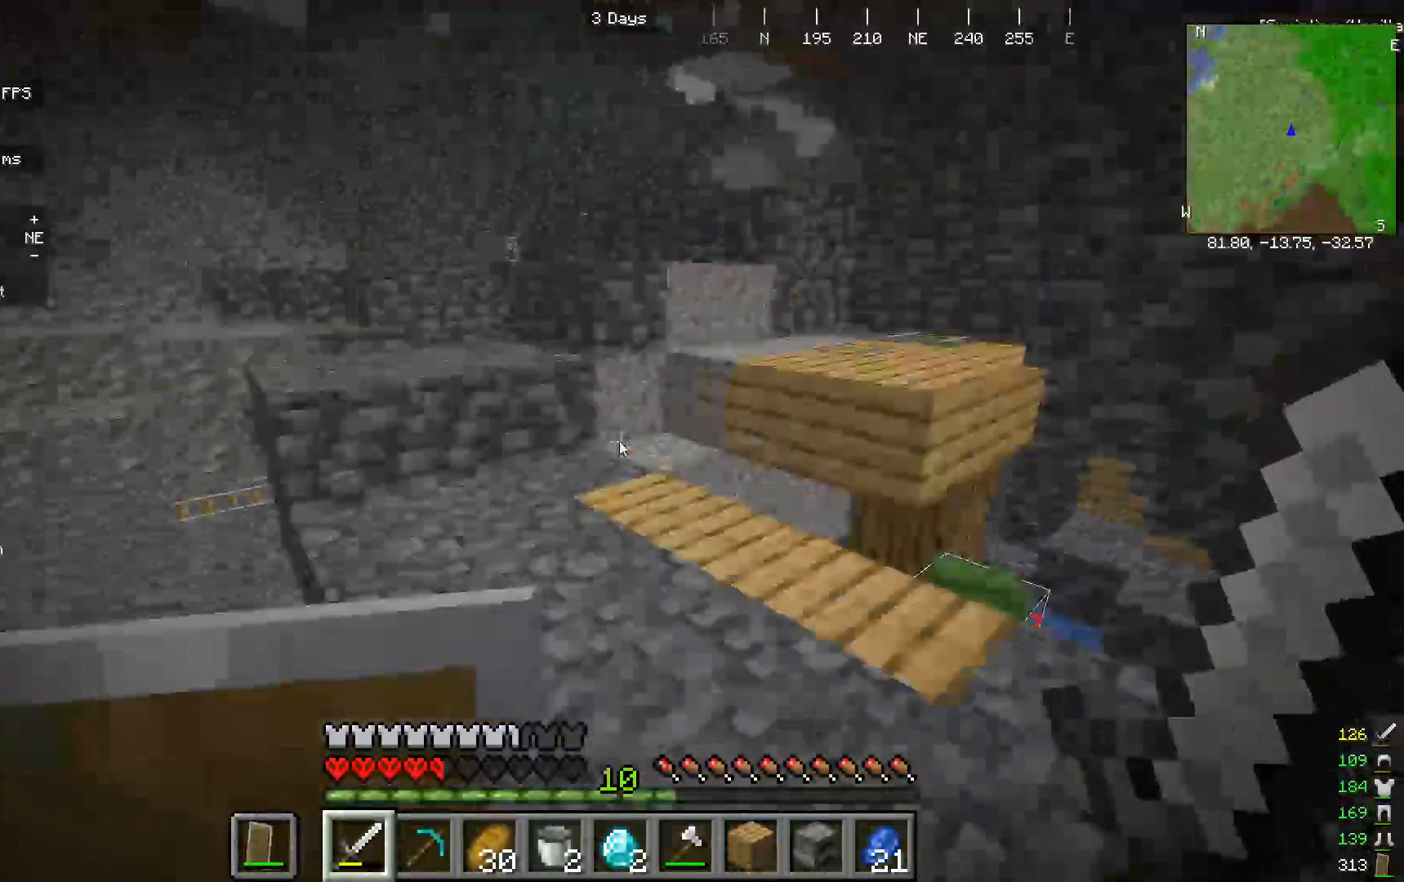
Gameplay with keyboard and mouse; each line is a JSON object with the keys and mouse buttons held at the frame after it. "events" lists presses ("down") and releases ("up") of "a", "d", "s", "w", "mouse_left" and "mouse_right" between this image and that frame as [ms after this image, input, new state], when the widget could be followed in between. "mouse_left", "mouse_right" = the "left", "right" buttons of the "mouse" list. No other keys are recorded. Fast repeated clicks can show as one long hold. Mouse movement is not recorded.
{"keys": [], "mouse": [], "events": [[500, "w", "up"]]}
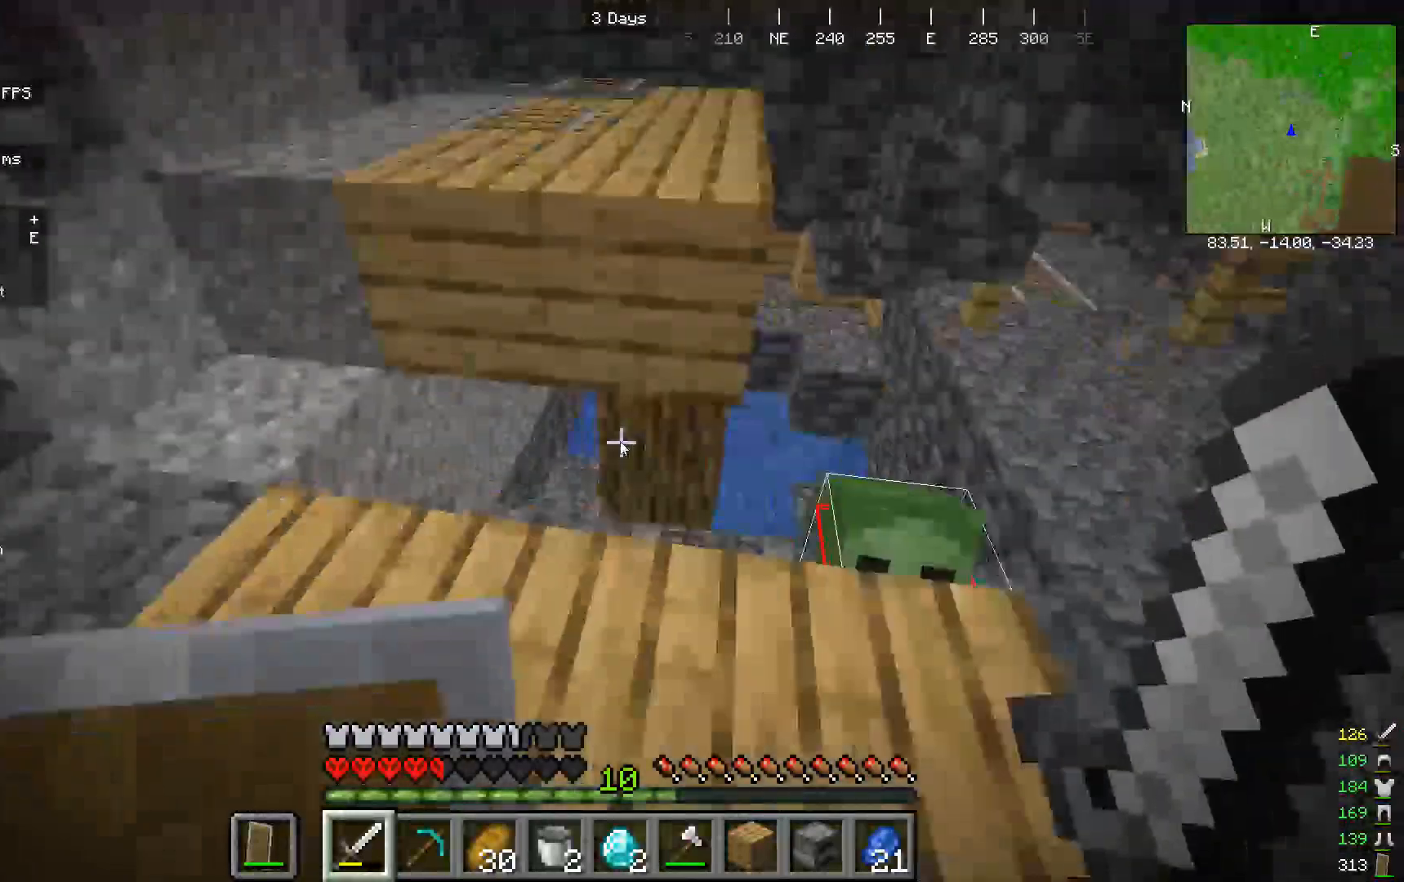
{"keys": ["w"], "mouse": []}
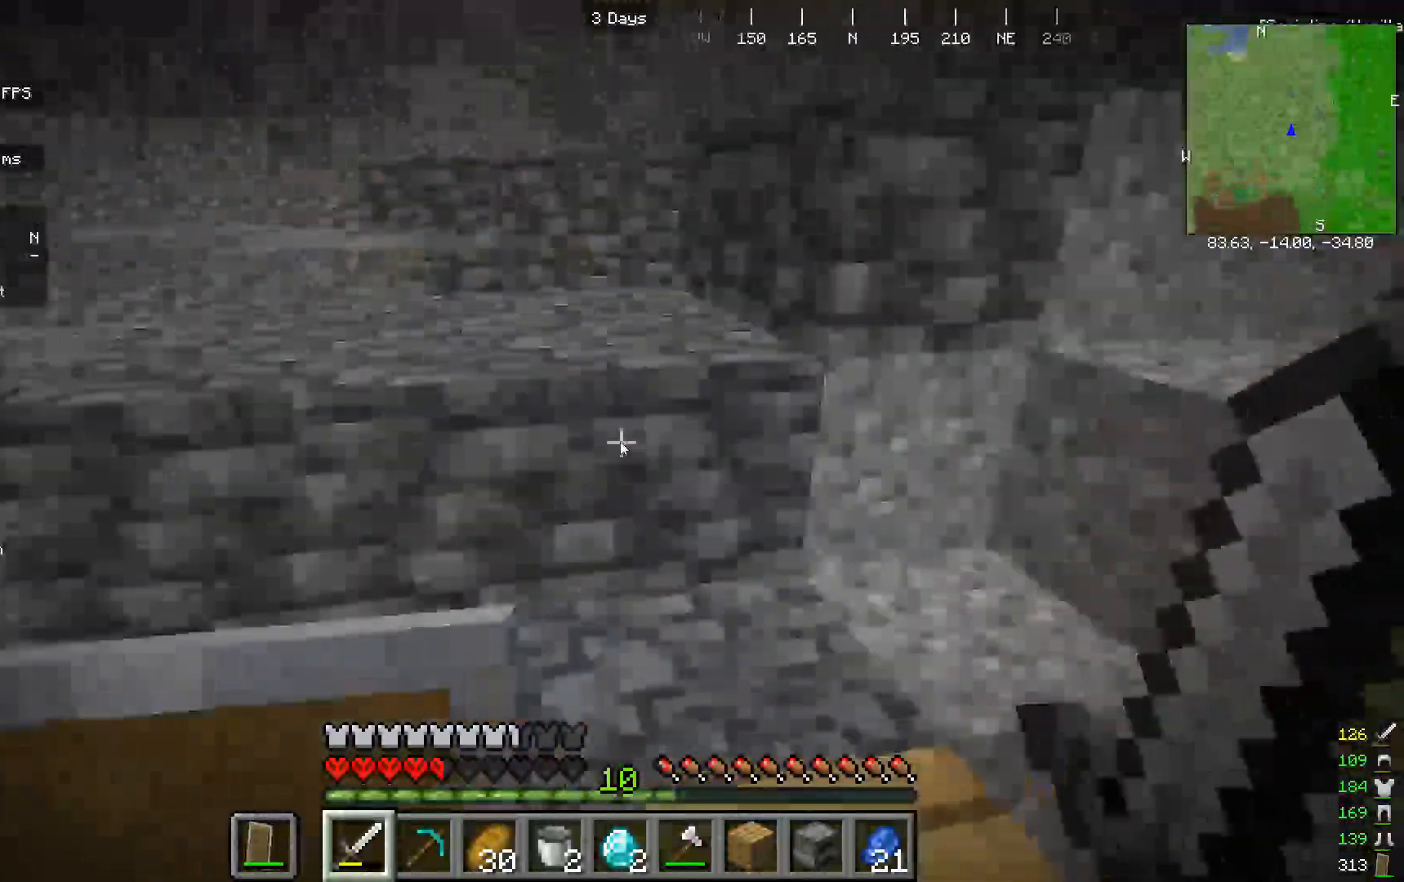
{"keys": ["w"], "mouse": [], "events": []}
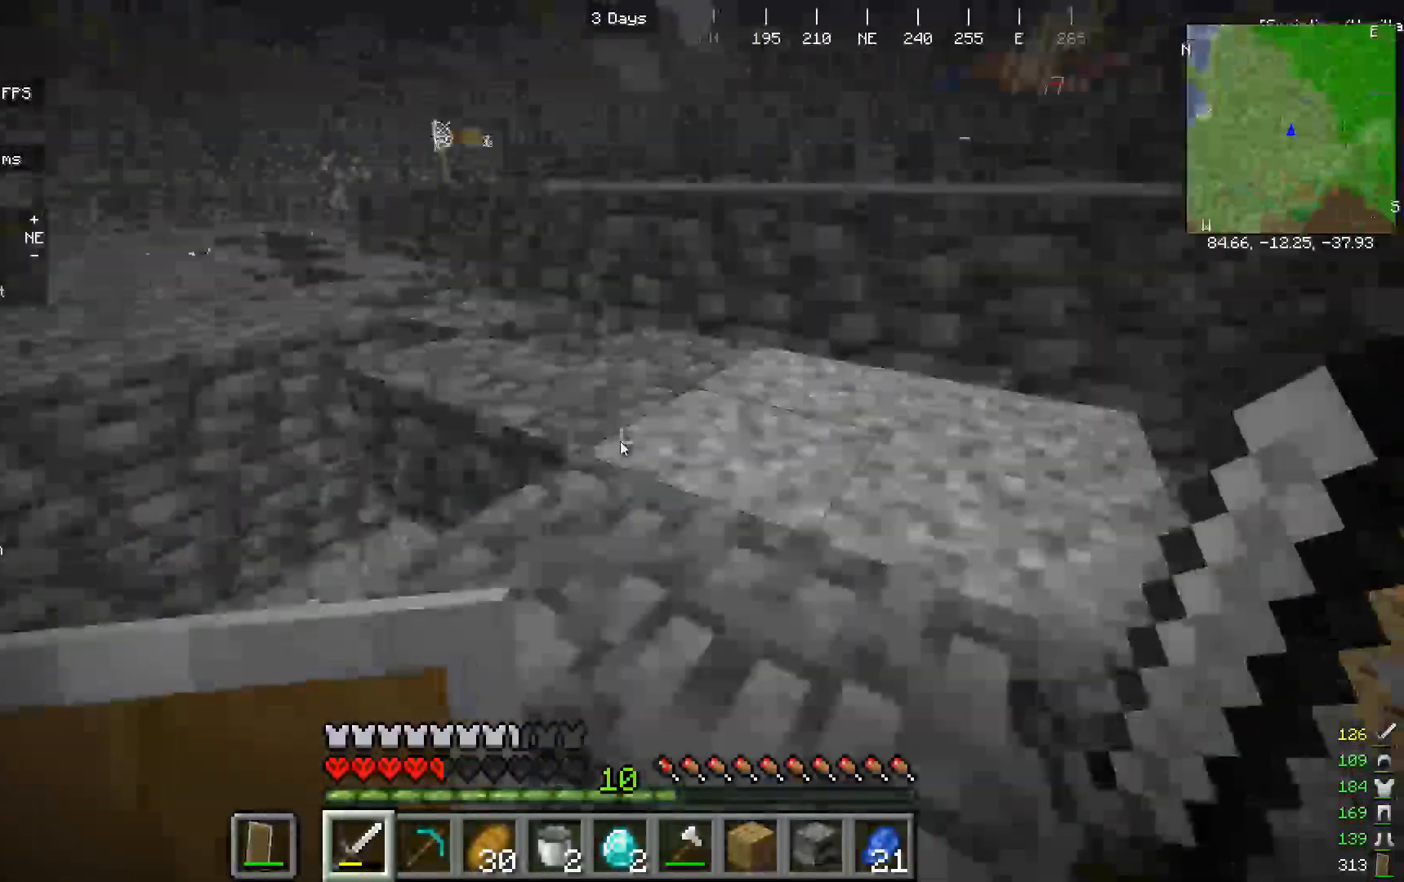
{"keys": ["w"], "mouse": [], "events": []}
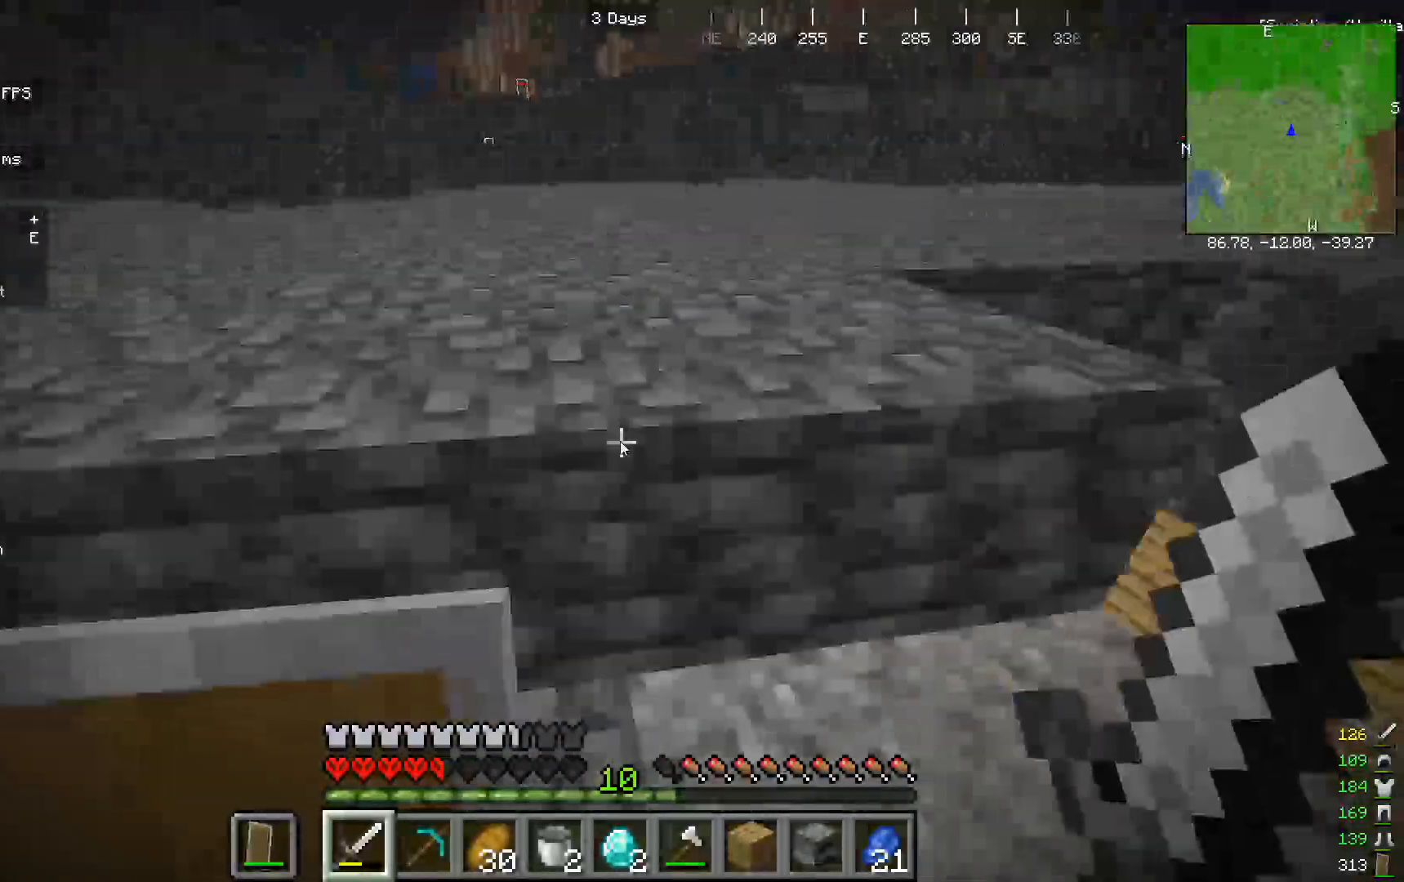
{"keys": ["w"], "mouse": [], "events": []}
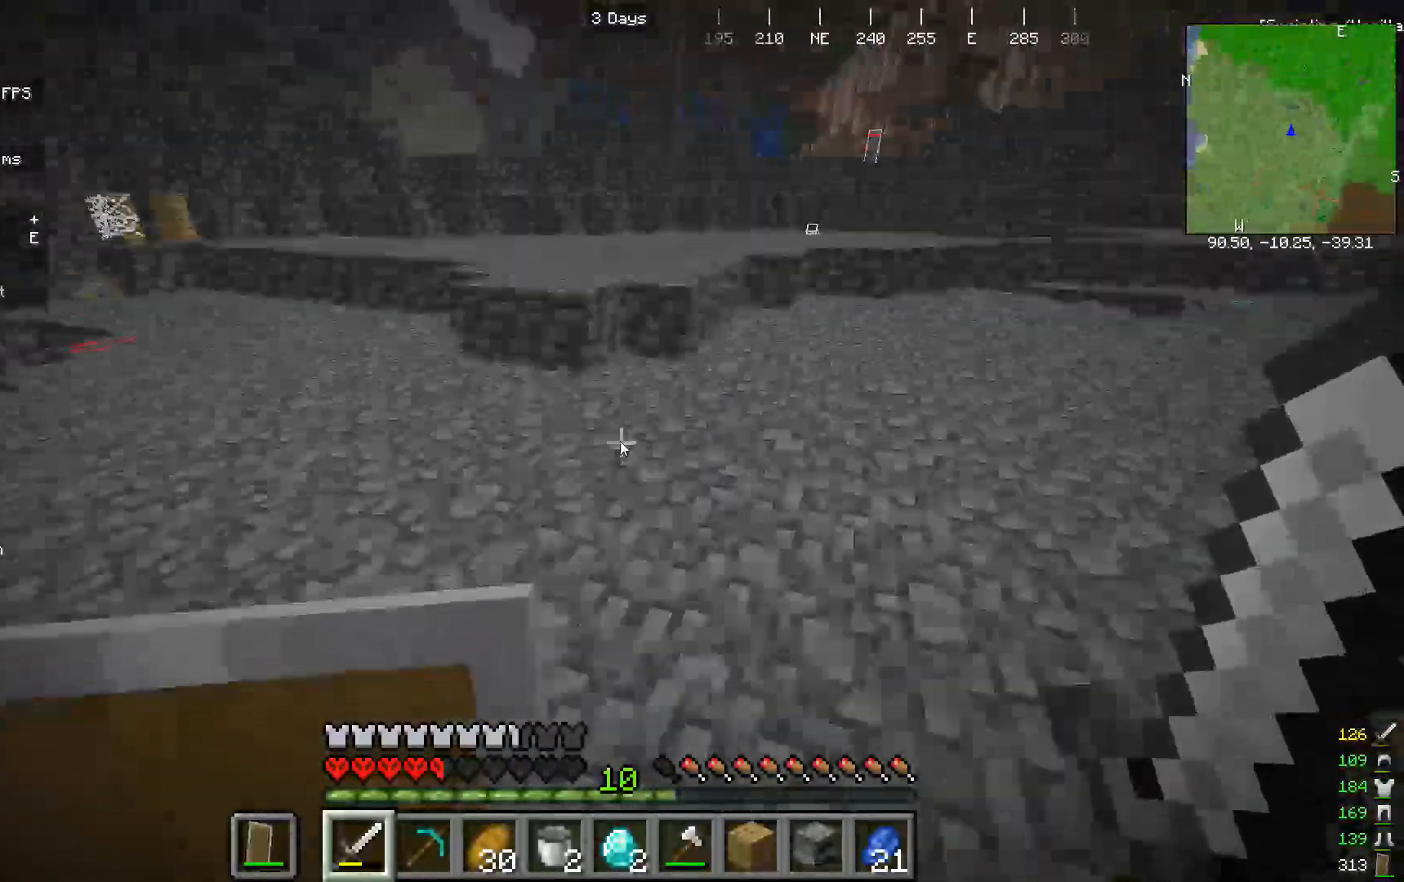
{"keys": ["w"], "mouse": [], "events": []}
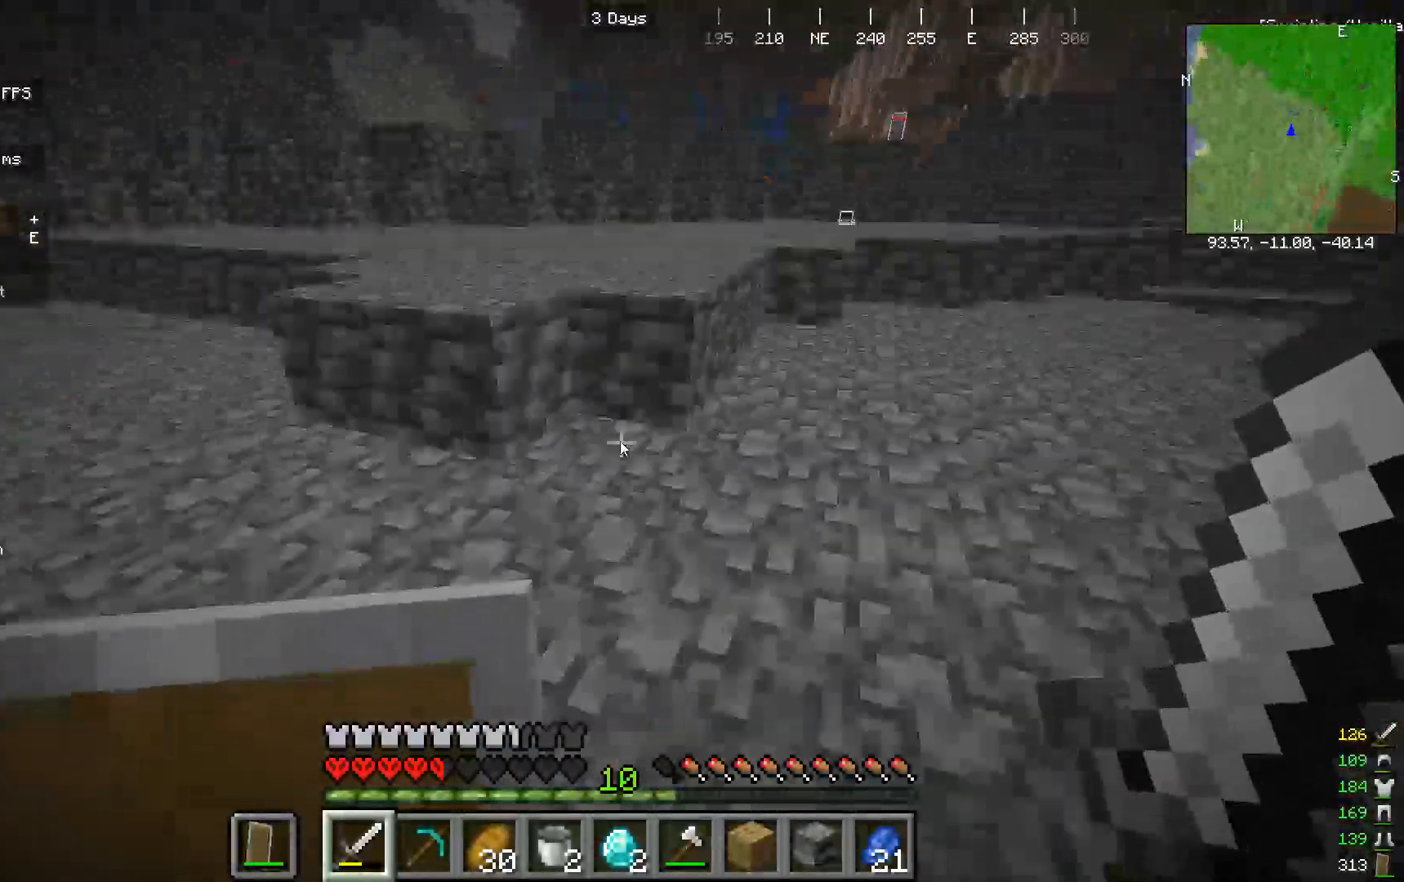
{"keys": ["w"], "mouse": [], "events": []}
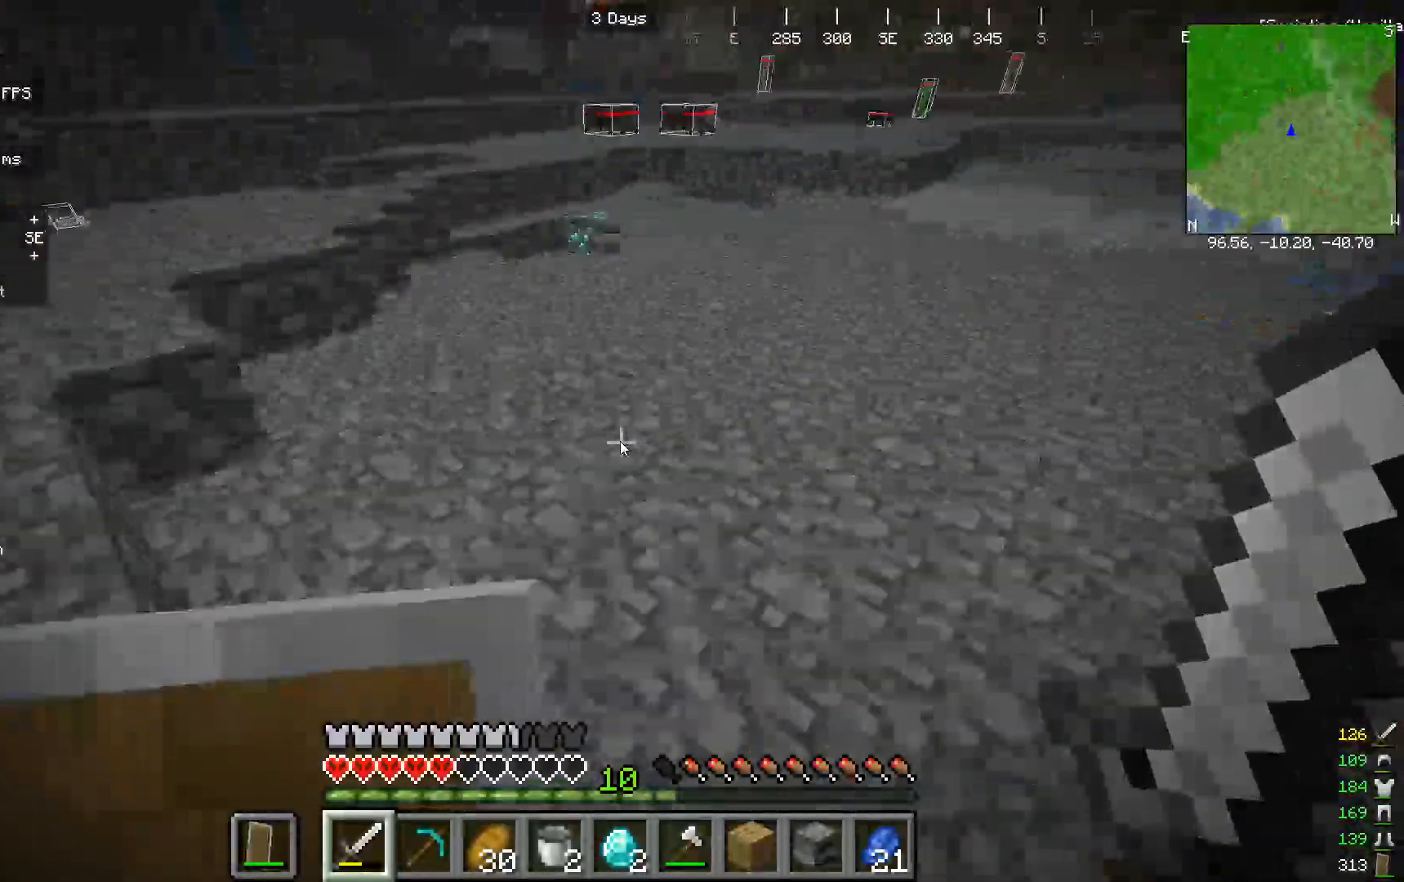
{"keys": ["w"], "mouse": [], "events": []}
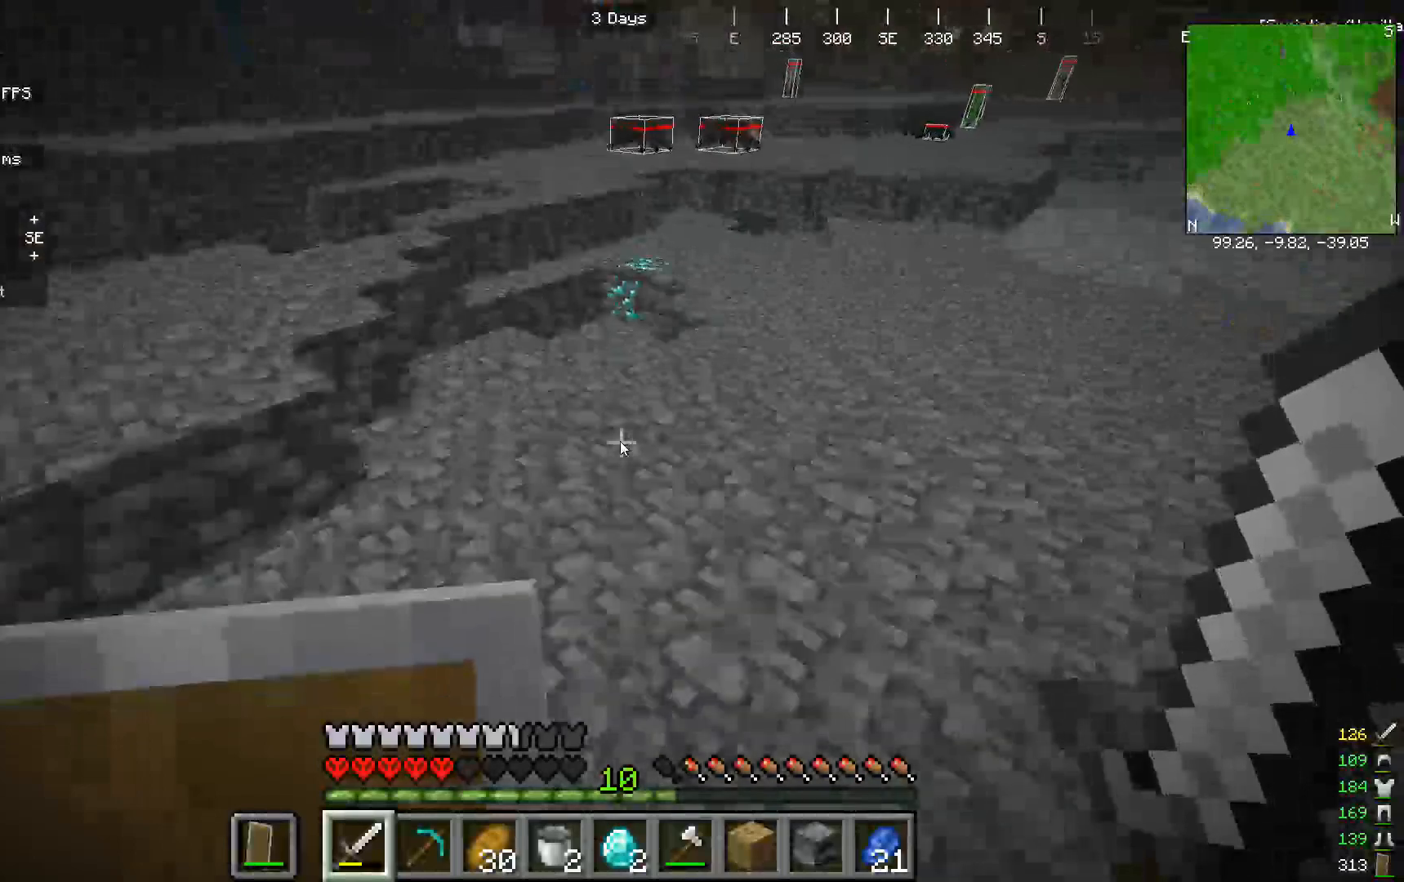
{"keys": ["w"], "mouse": [], "events": []}
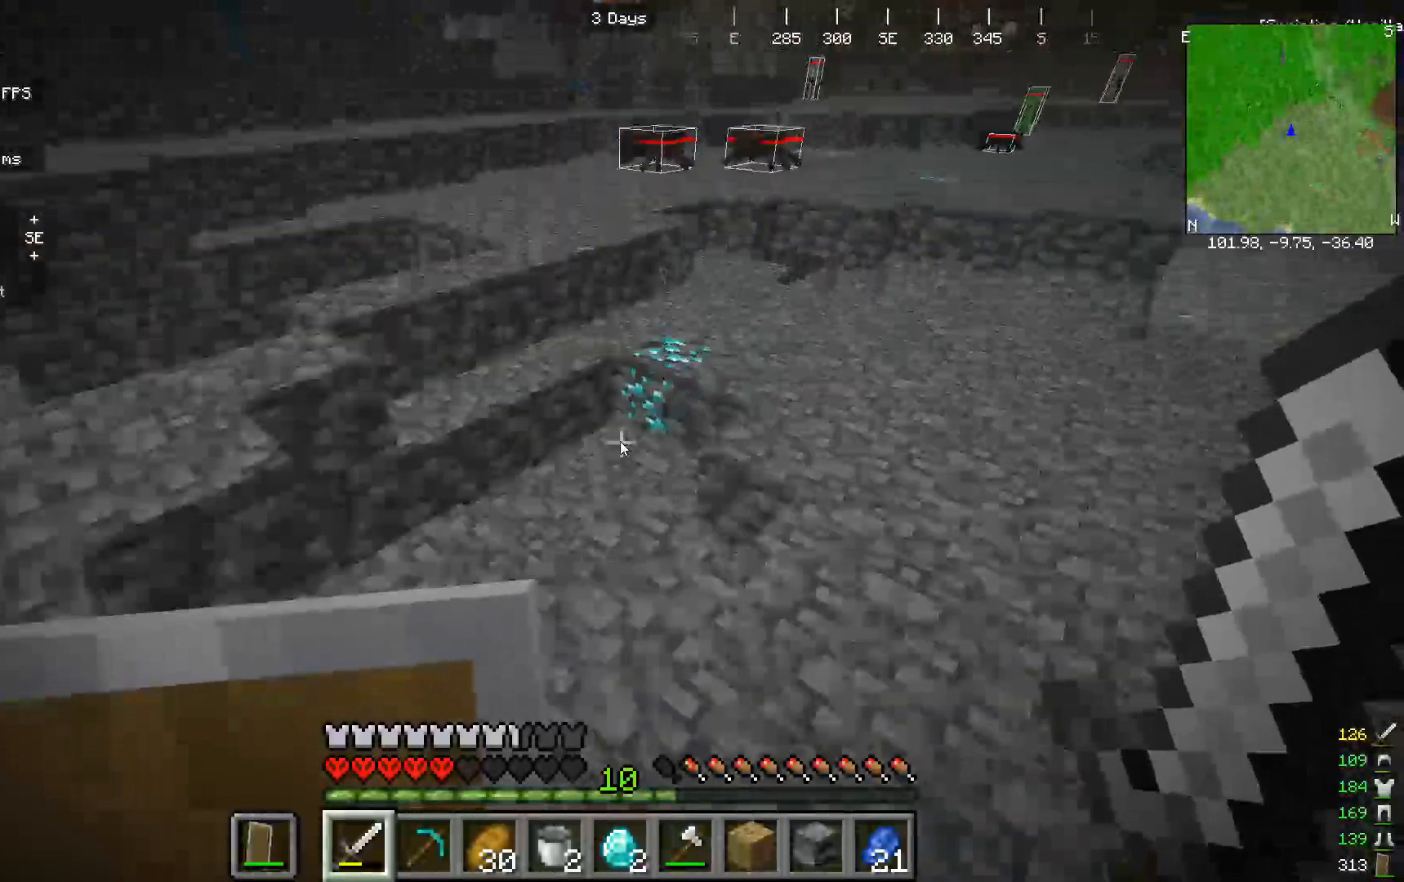
{"keys": ["w"], "mouse": [], "events": []}
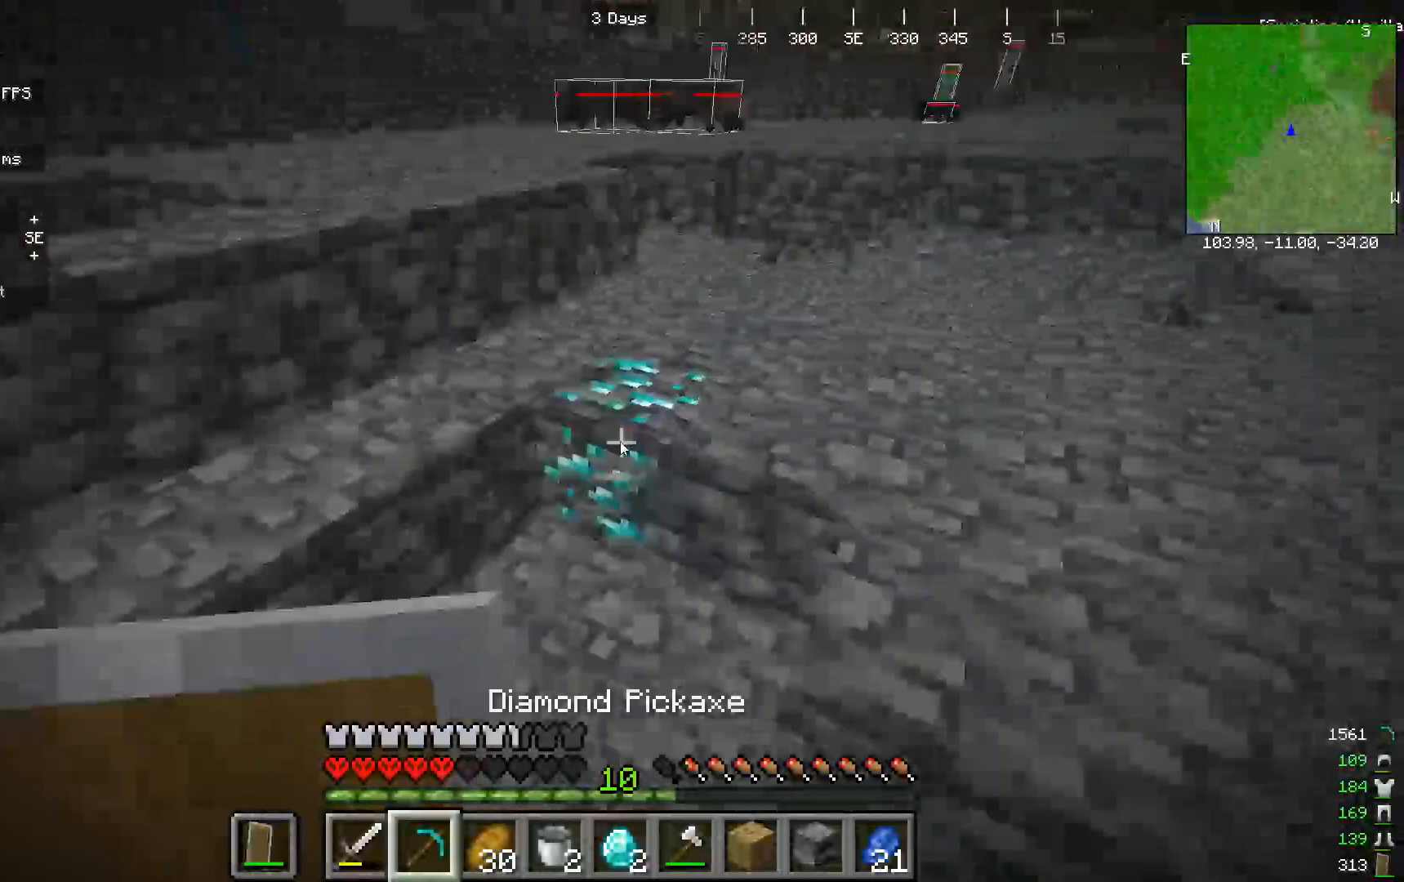
{"keys": ["w"], "mouse": ["left"]}
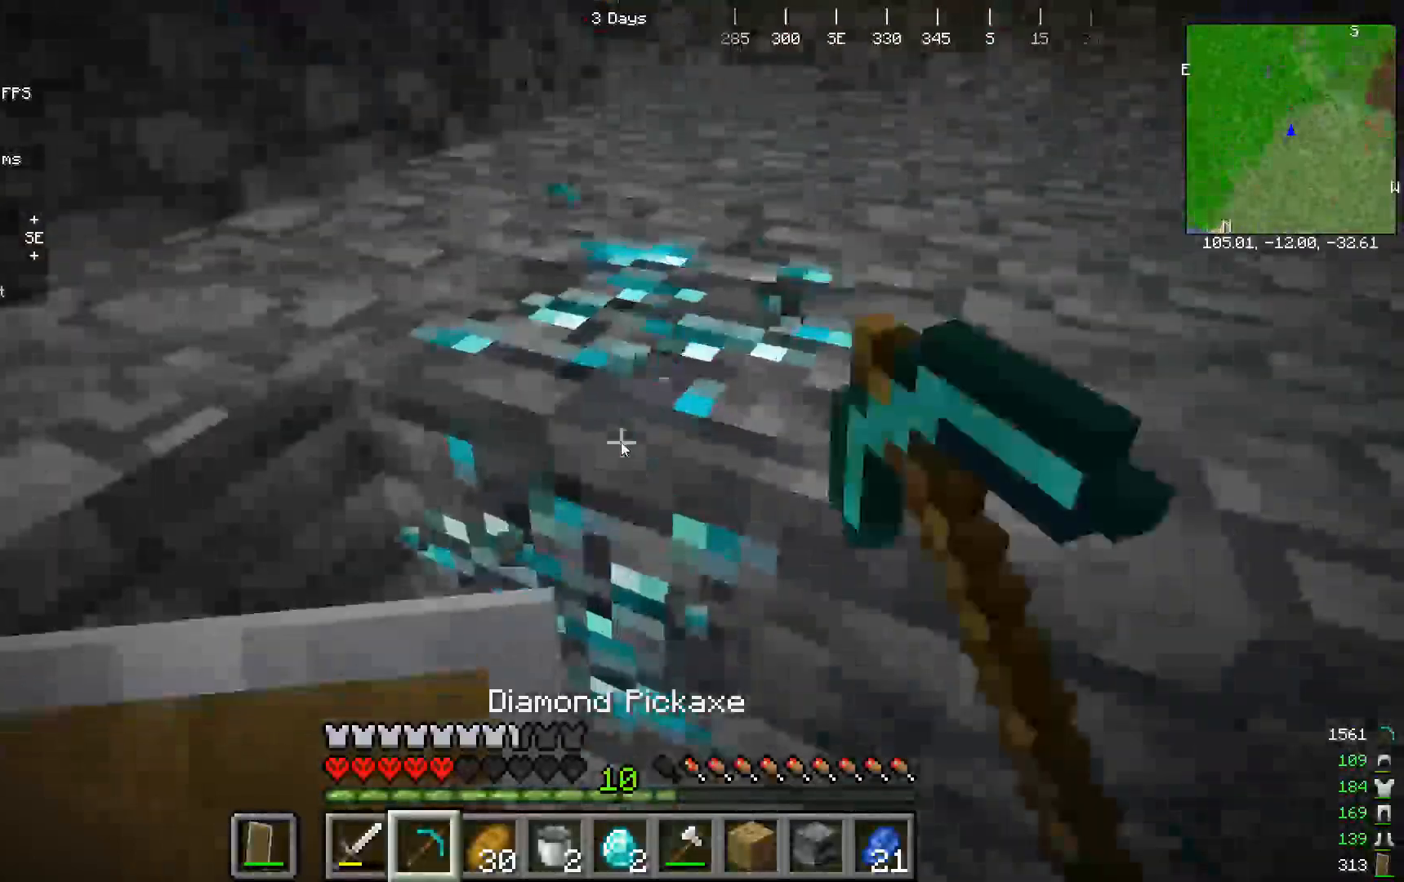
{"keys": [], "mouse": ["left"]}
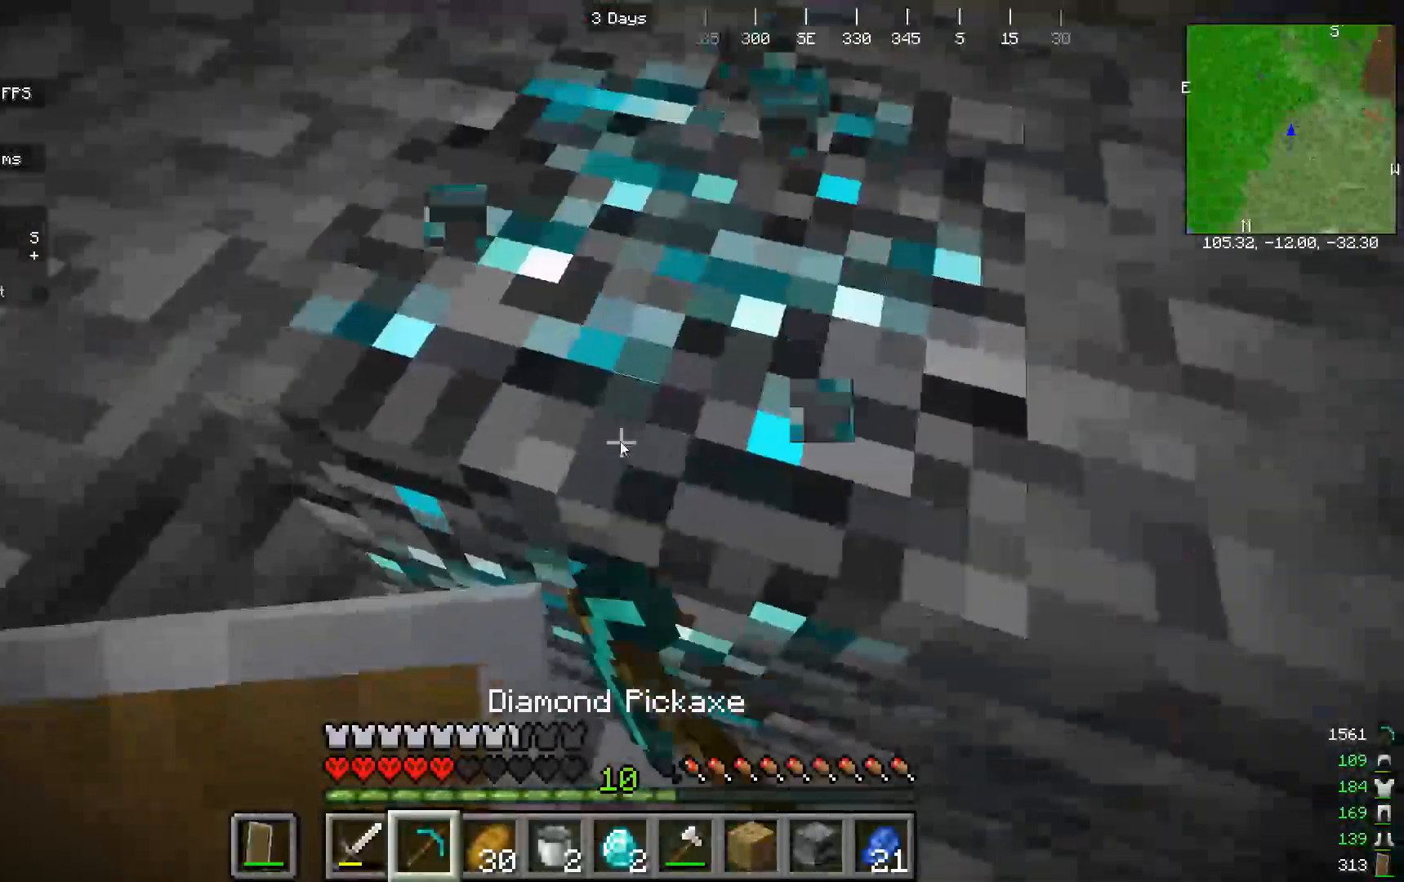
{"keys": [], "mouse": ["left"]}
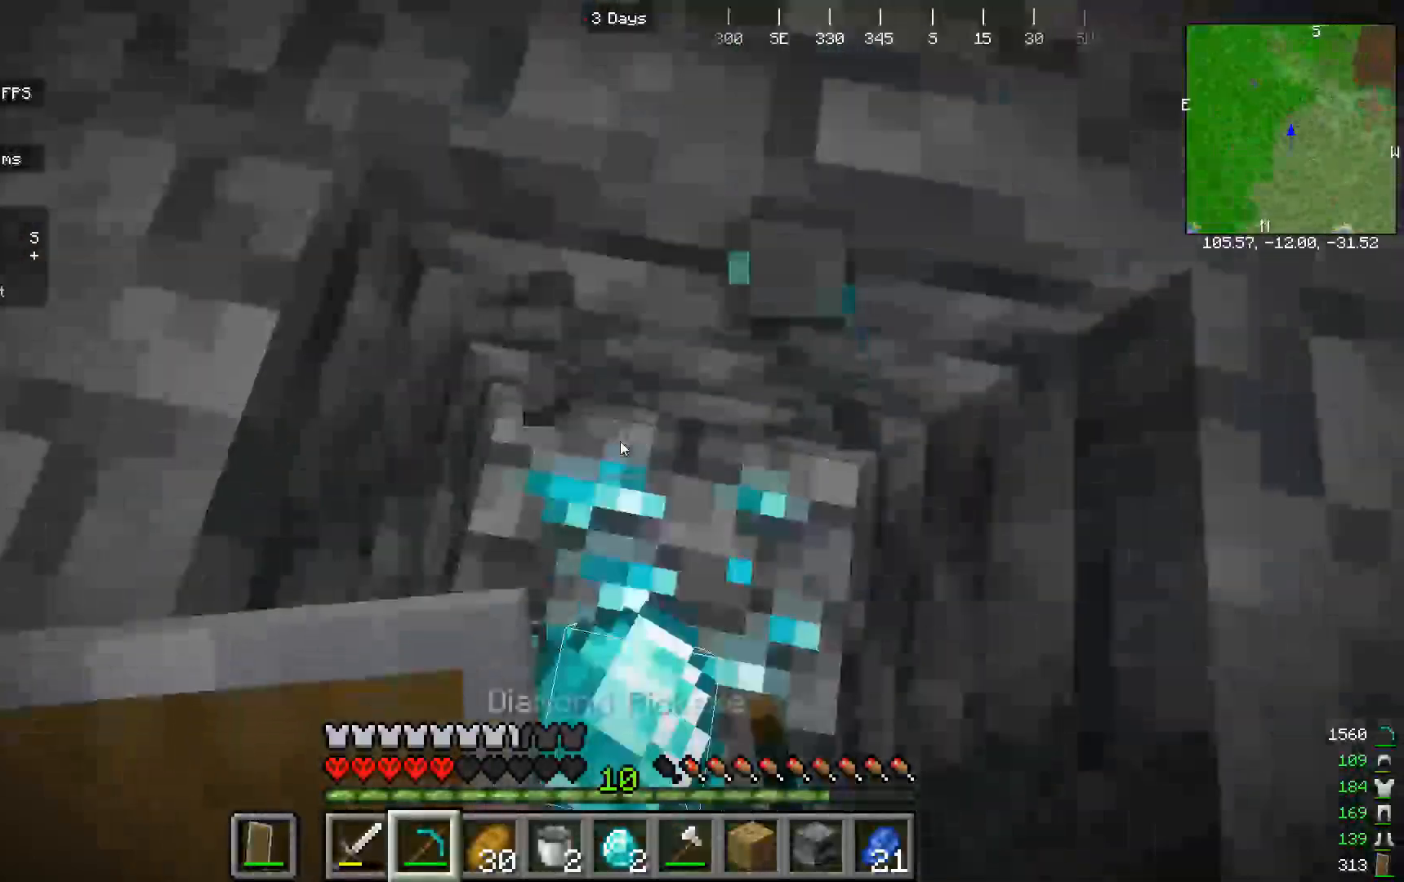
{"keys": [], "mouse": ["left"], "events": [[67, "mouse_left", "up"], [467, "mouse_left", "down"]]}
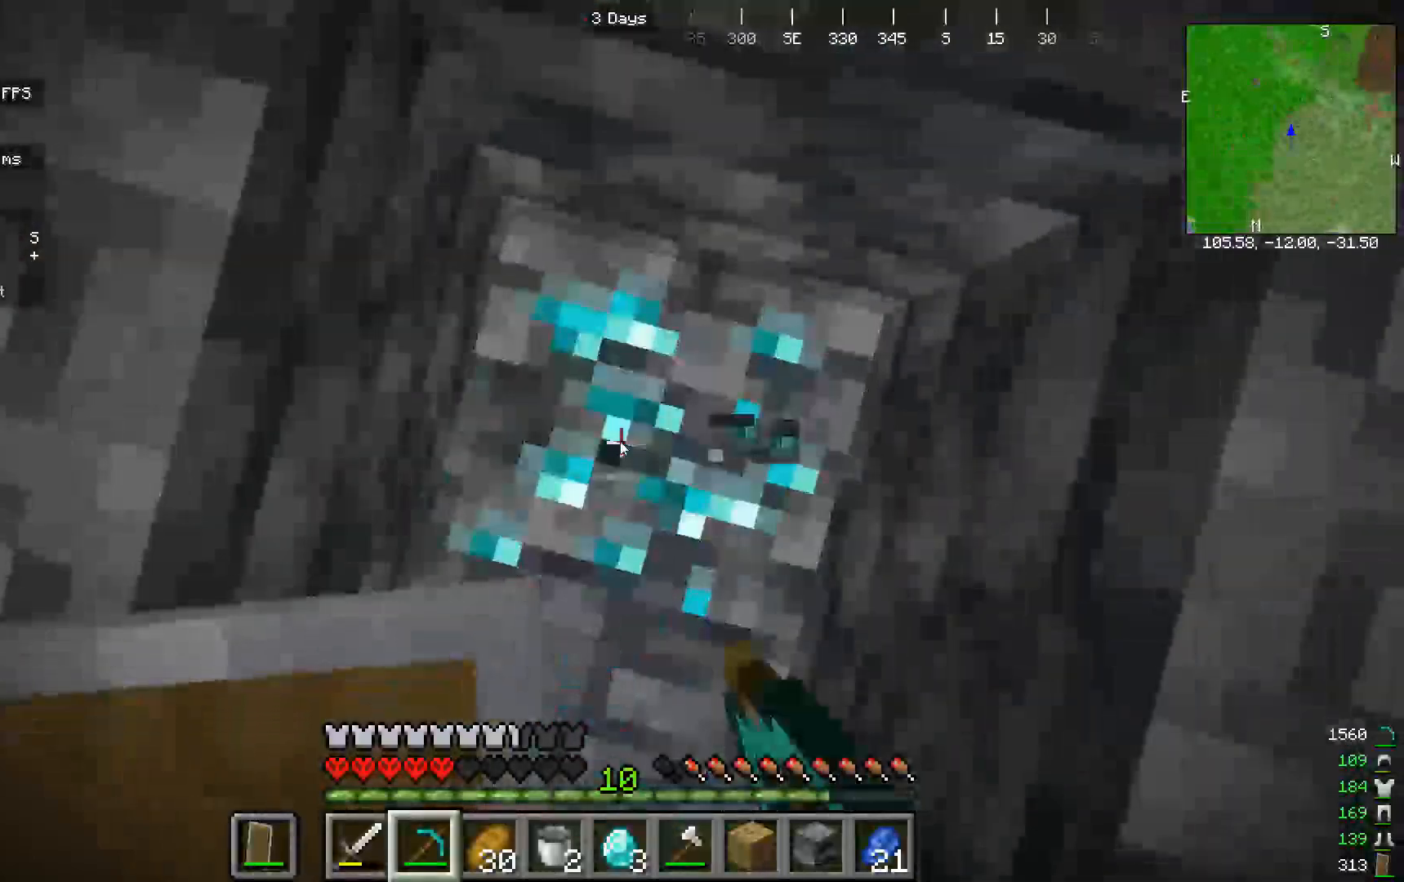
{"keys": [], "mouse": ["left"], "events": []}
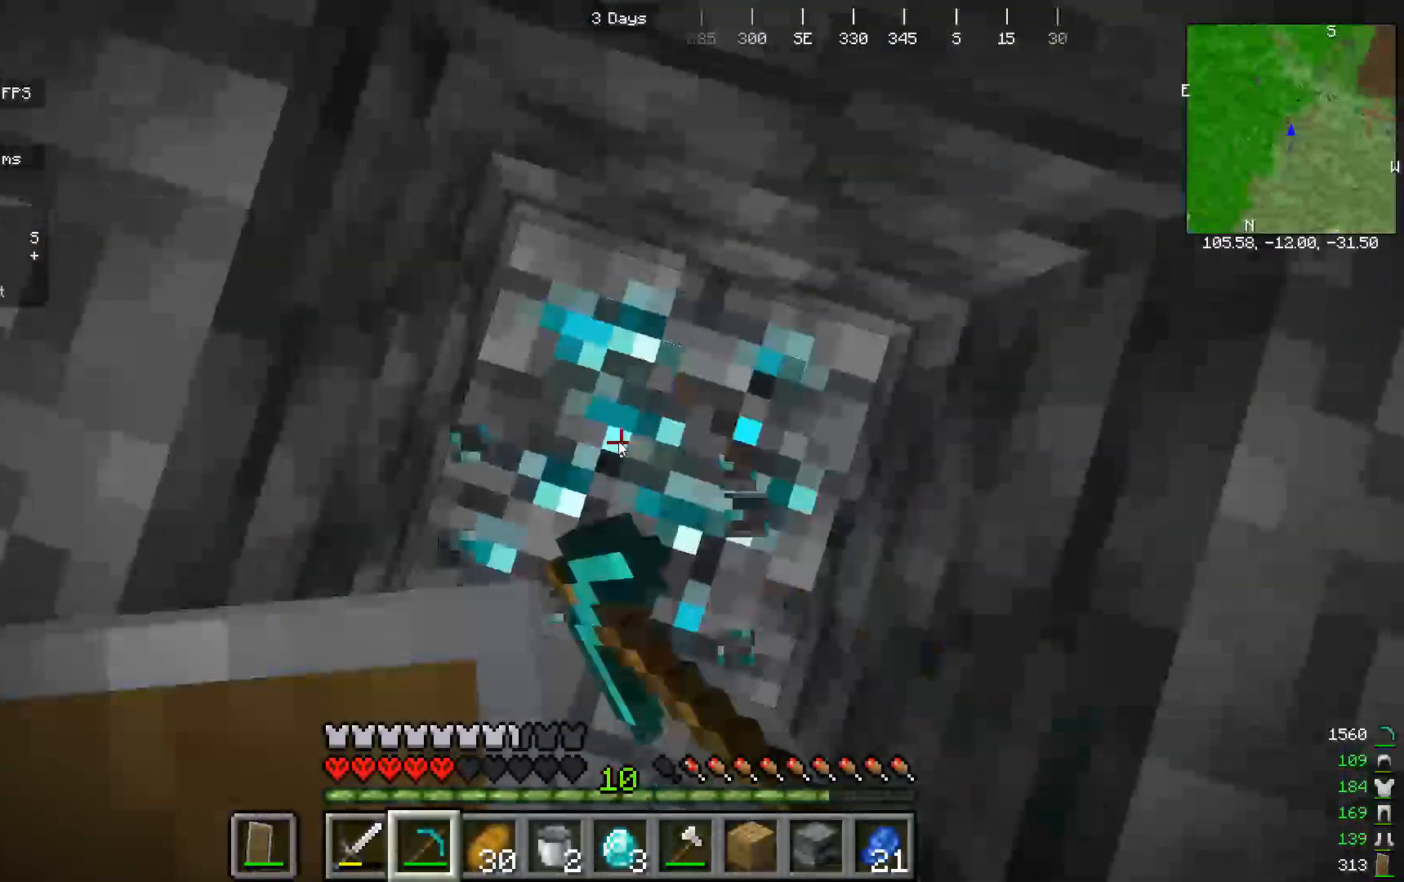
{"keys": [], "mouse": ["left"], "events": []}
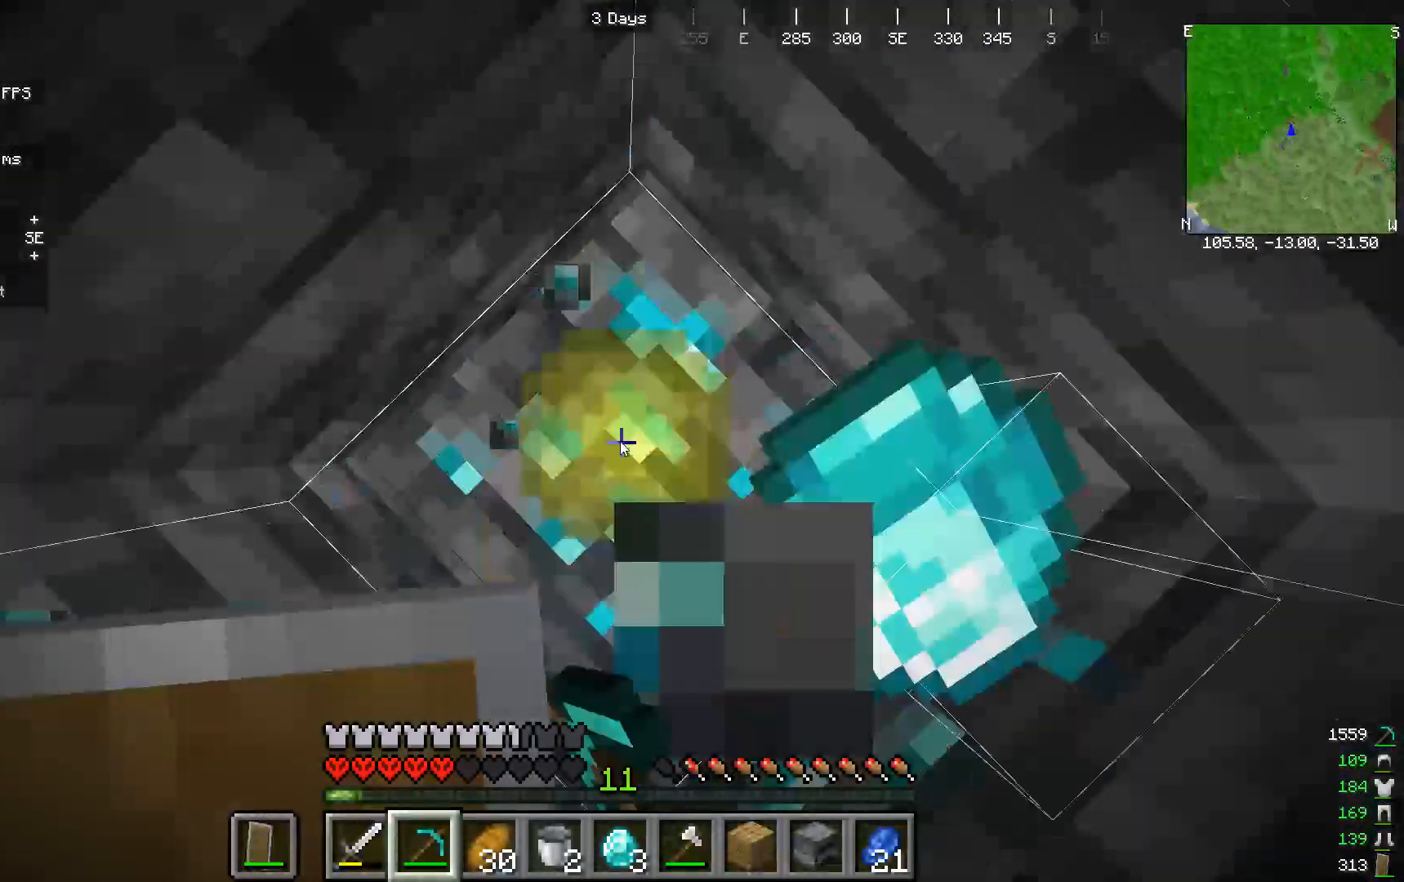
{"keys": [], "mouse": ["left"], "events": []}
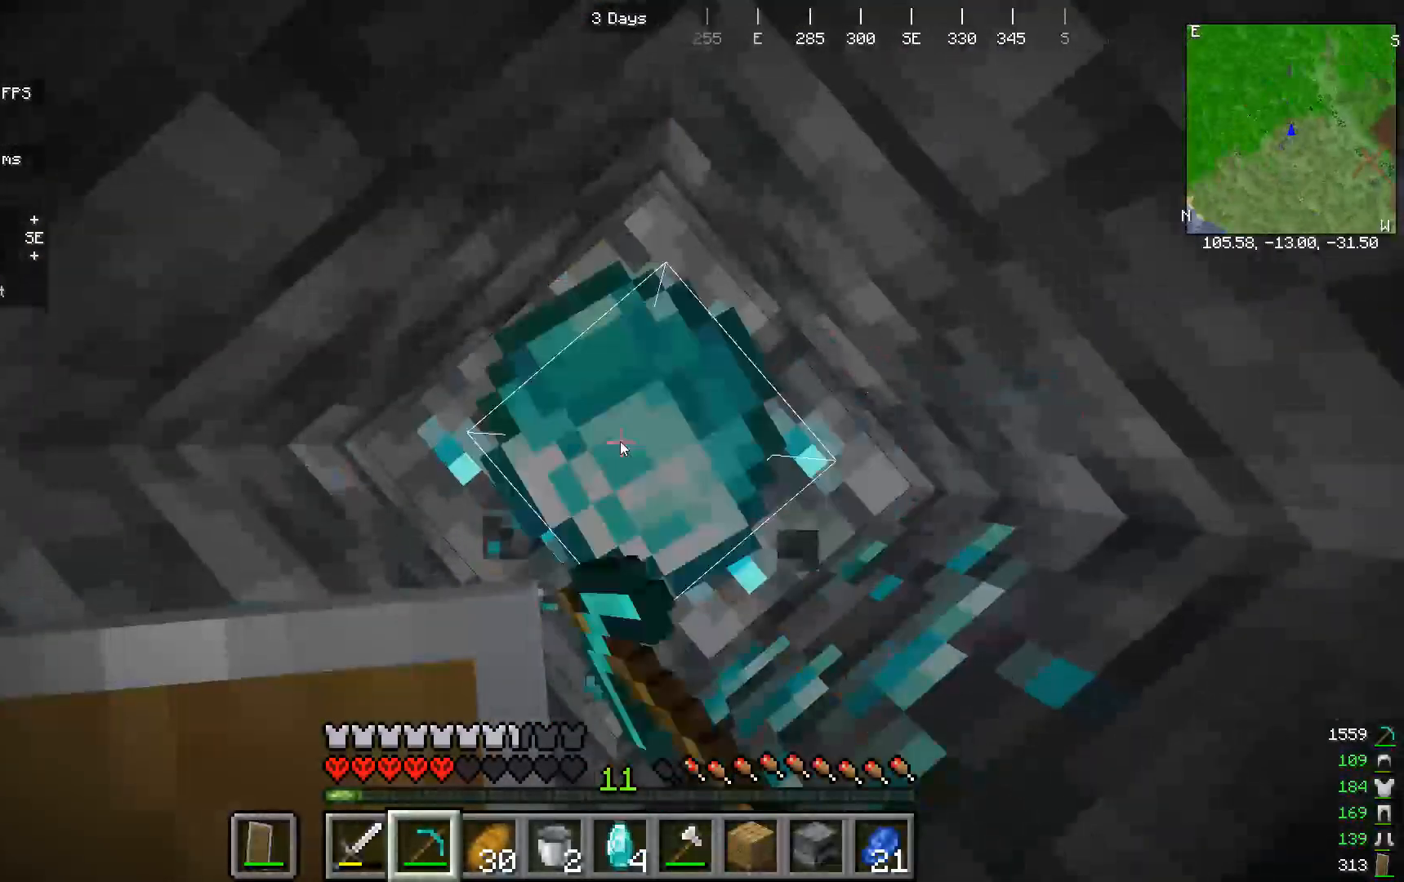
{"keys": [], "mouse": ["left"], "events": []}
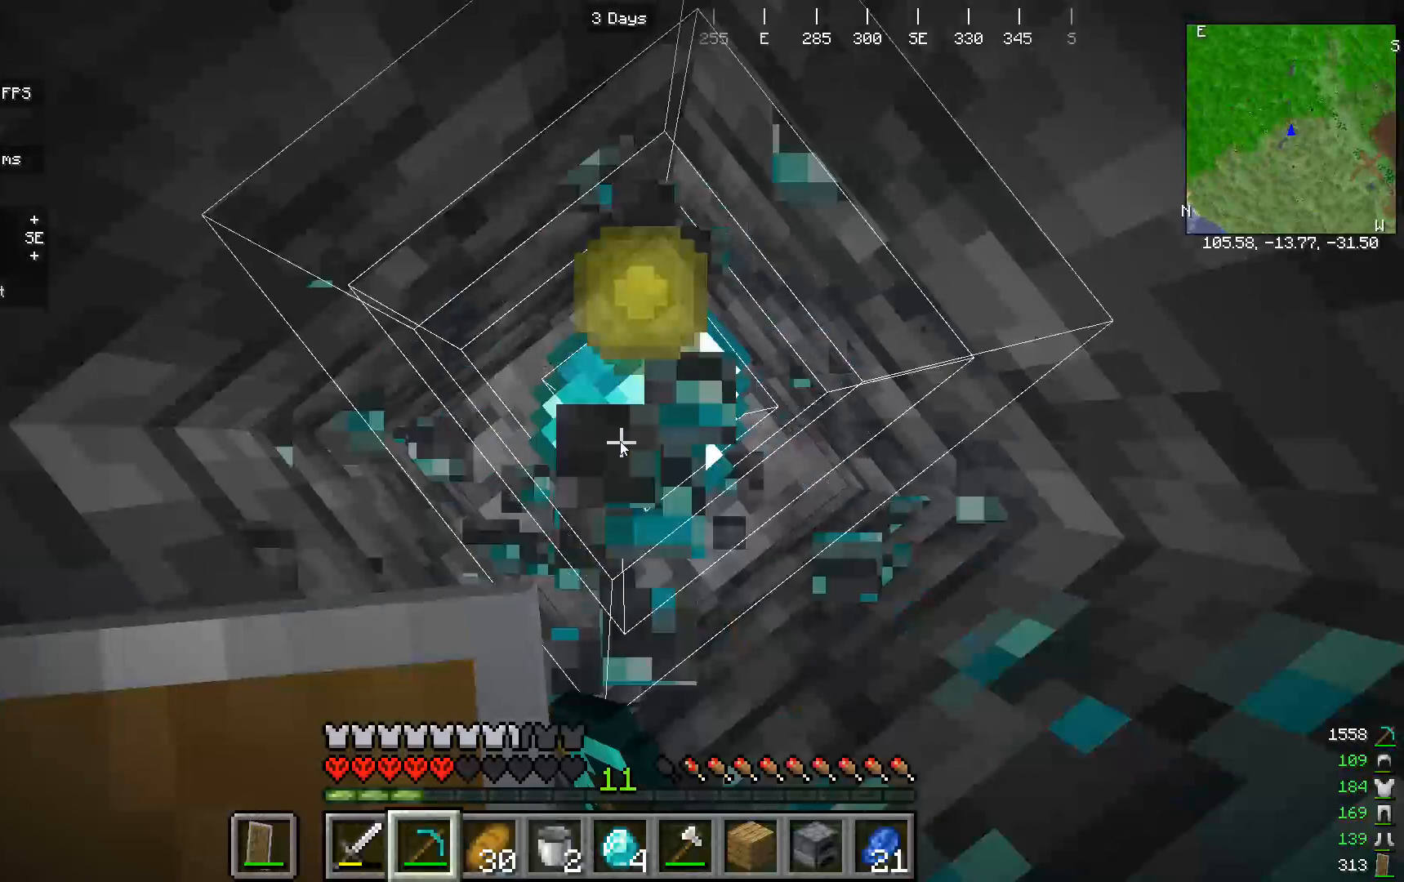
{"keys": [], "mouse": ["left"], "events": []}
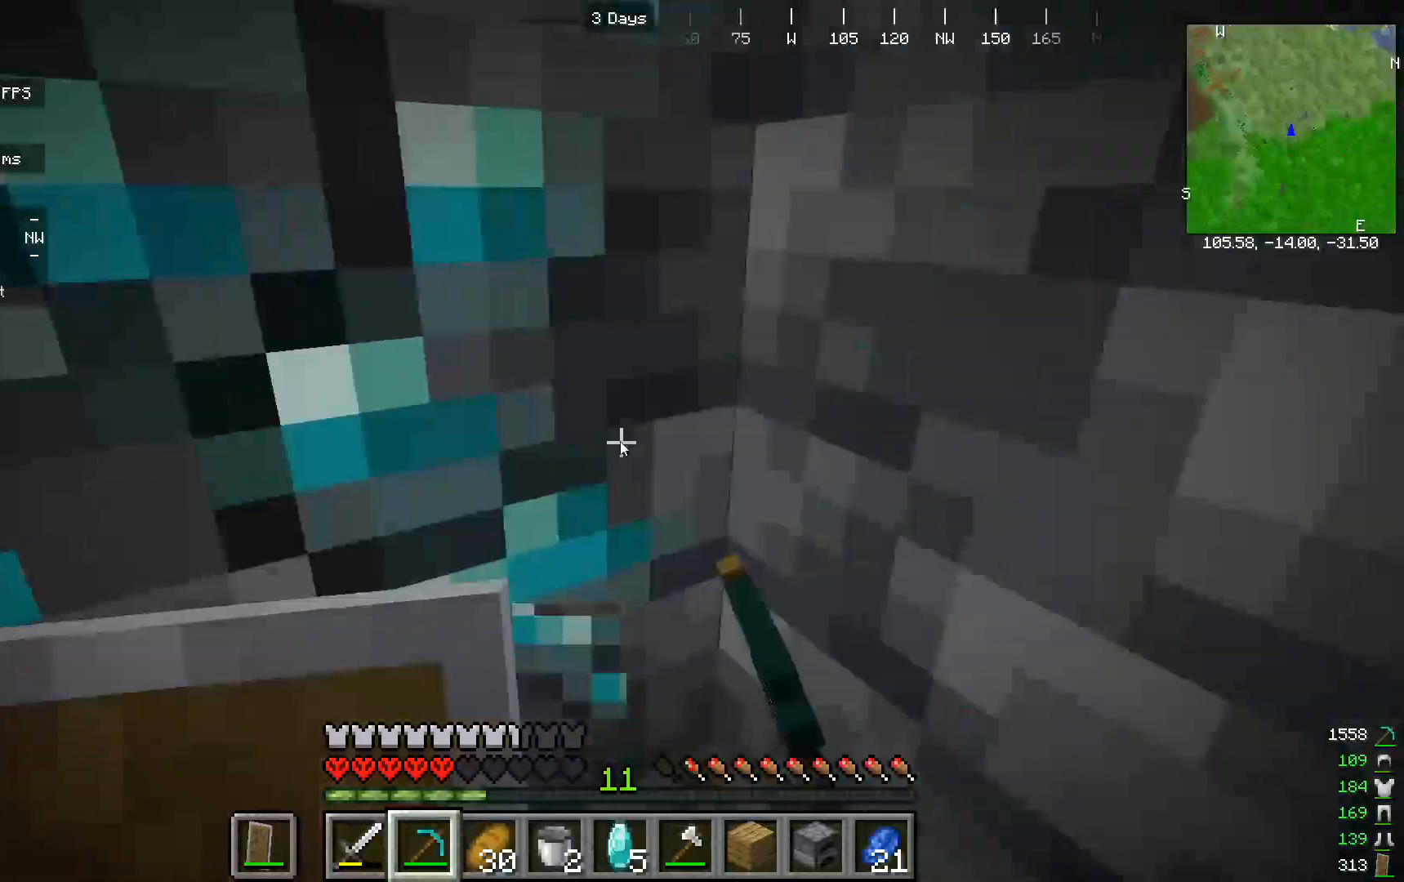
{"keys": [], "mouse": ["left"], "events": []}
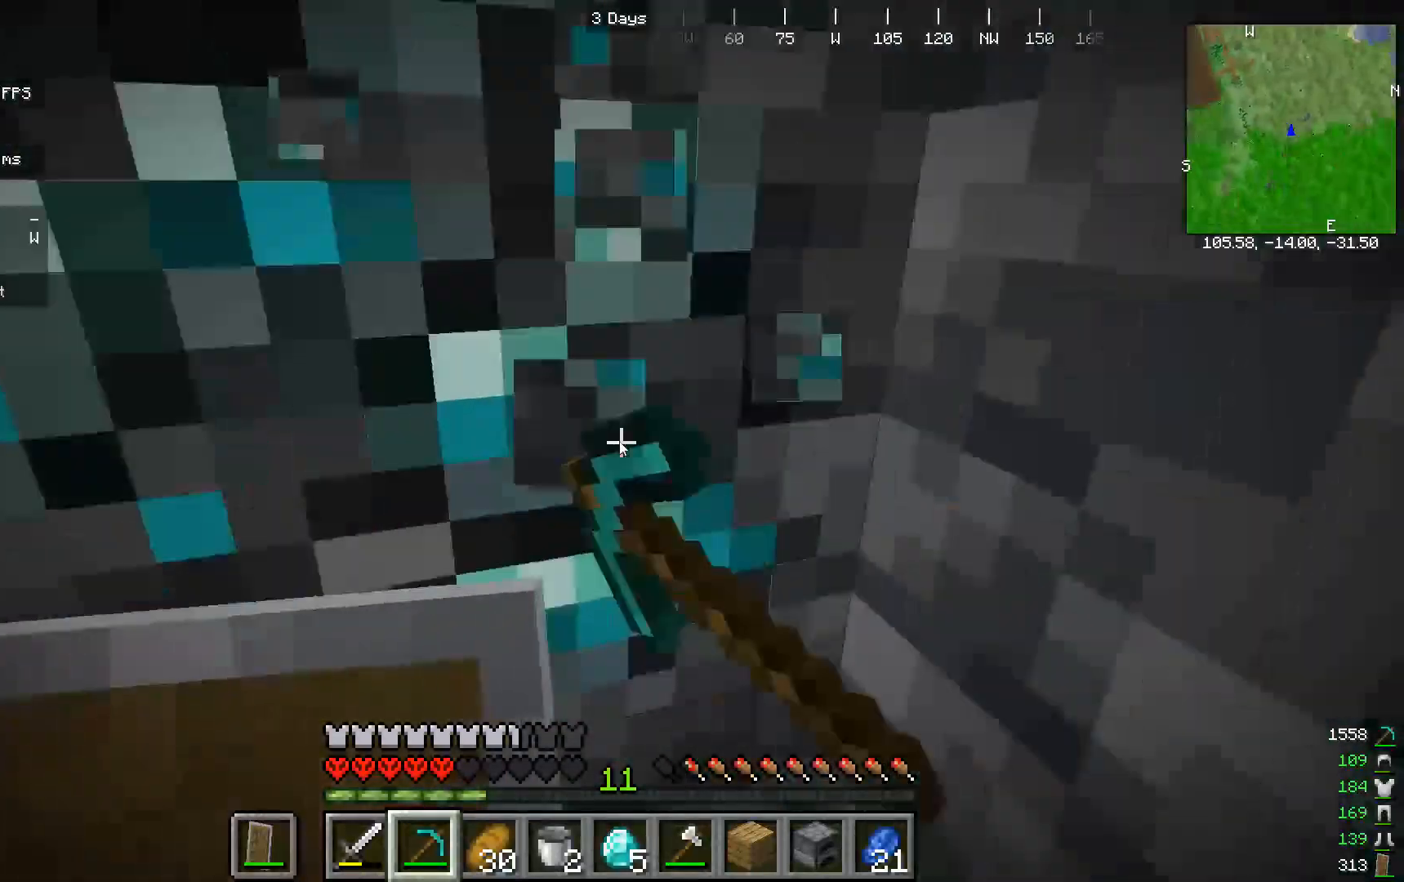
{"keys": [], "mouse": ["left"], "events": []}
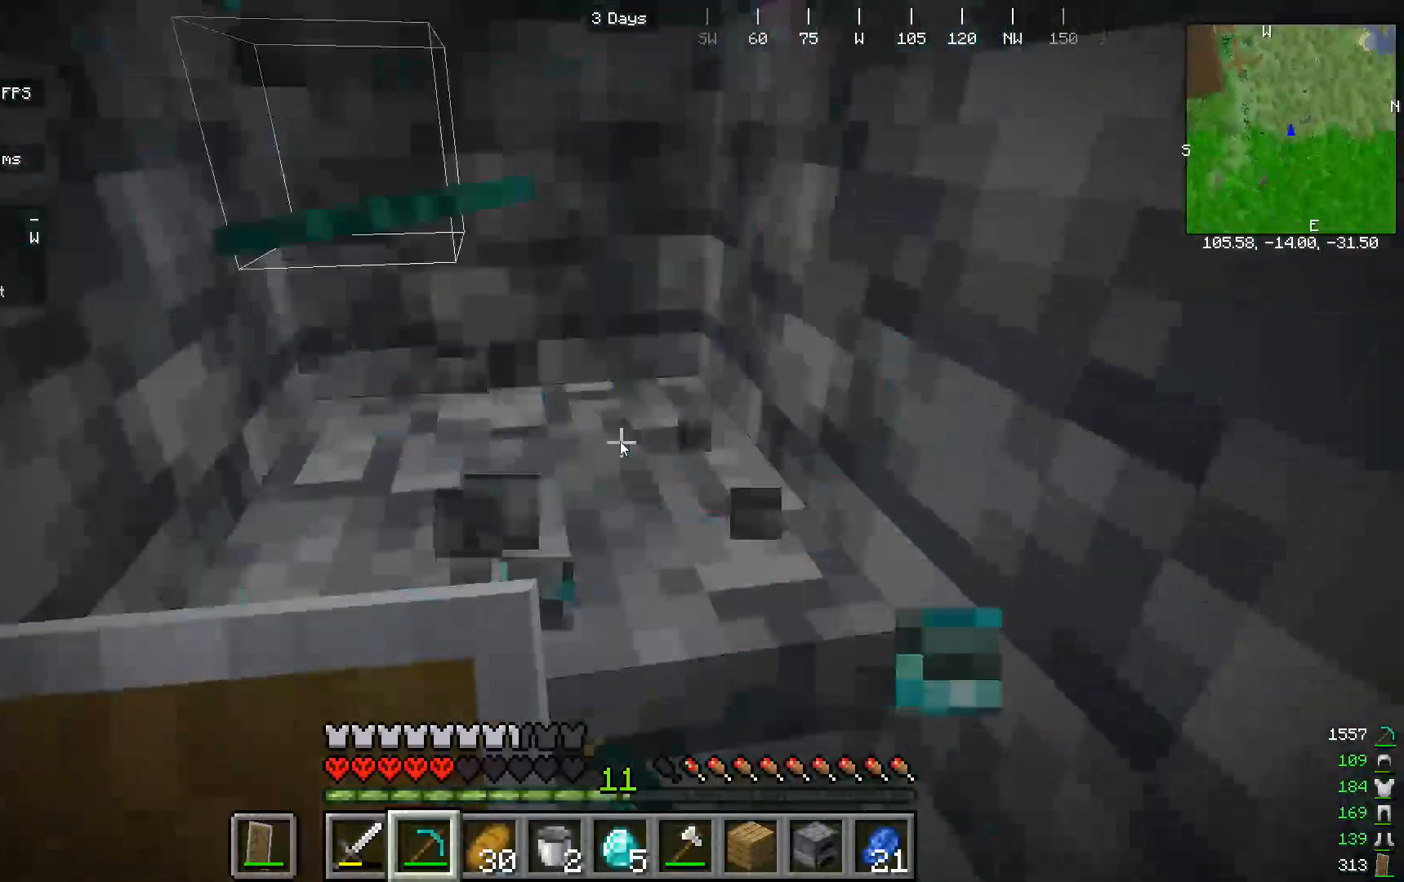
{"keys": [], "mouse": ["left"], "events": []}
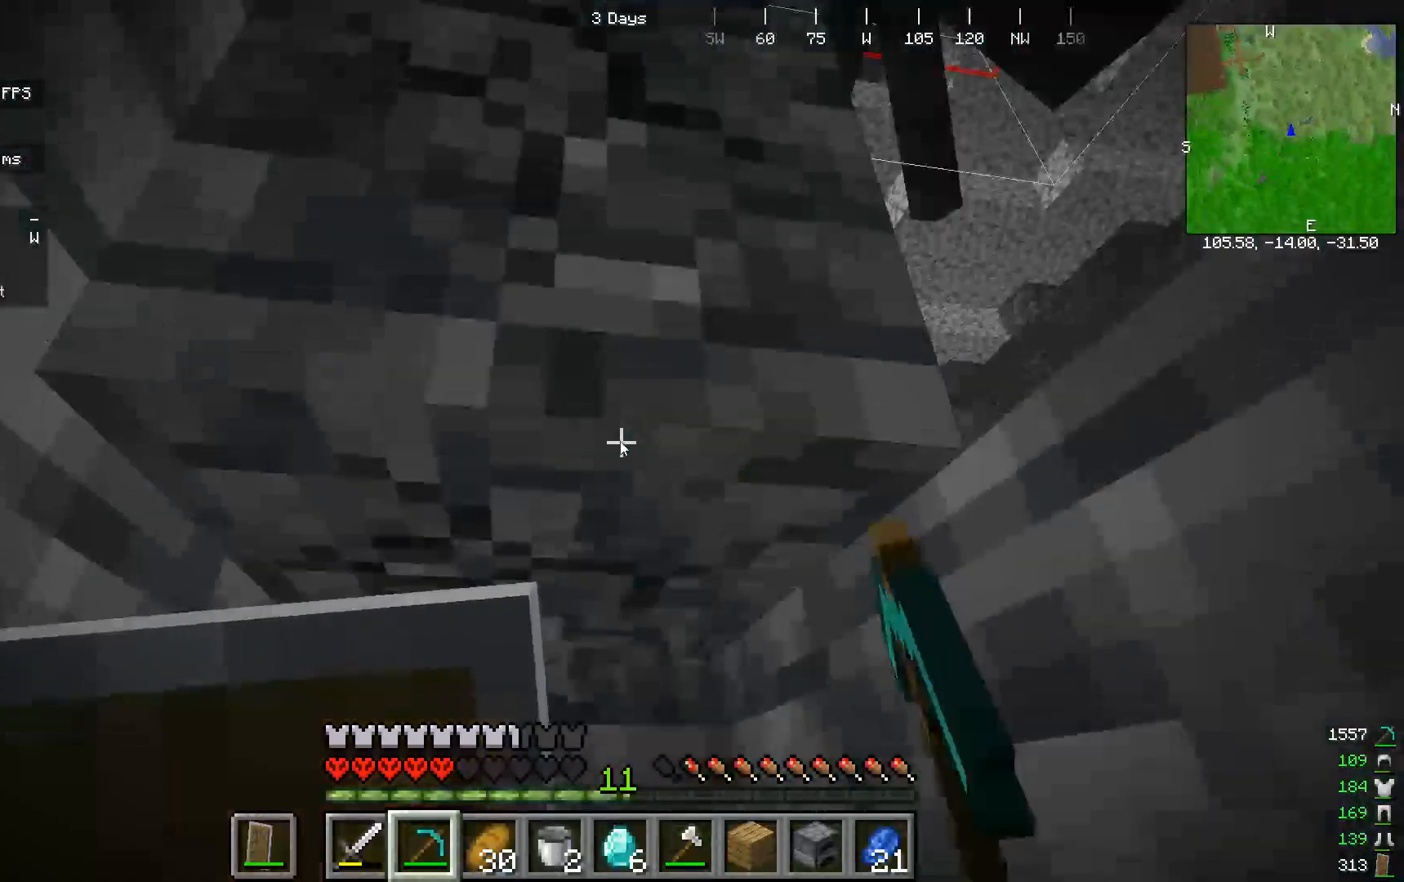
{"keys": [], "mouse": ["left"], "events": []}
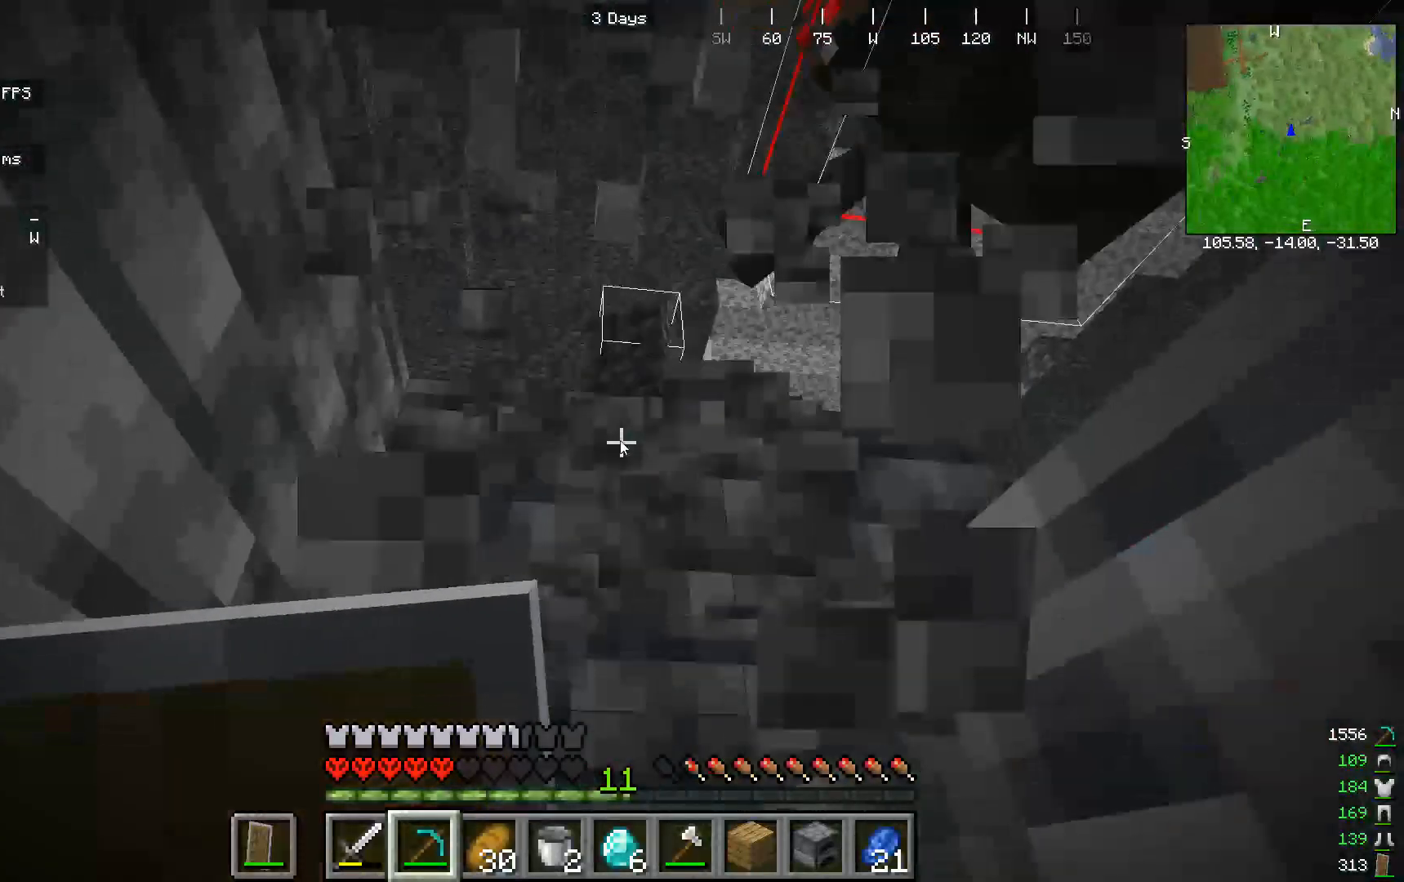
{"keys": [], "mouse": [], "events": [[433, "mouse_left", "up"]]}
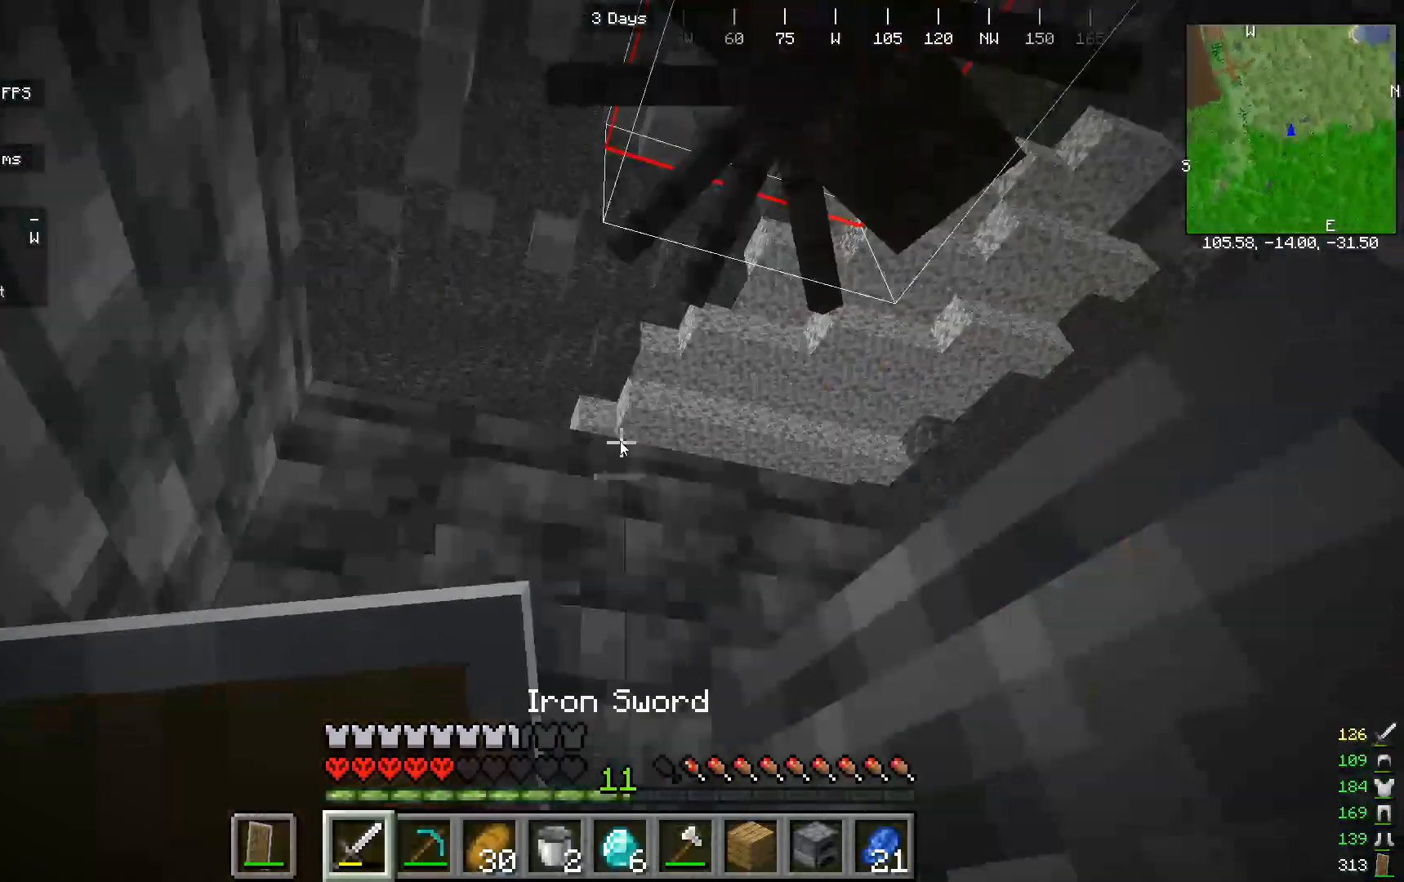
{"keys": [], "mouse": ["right"], "events": [[333, "mouse_right", "down"]]}